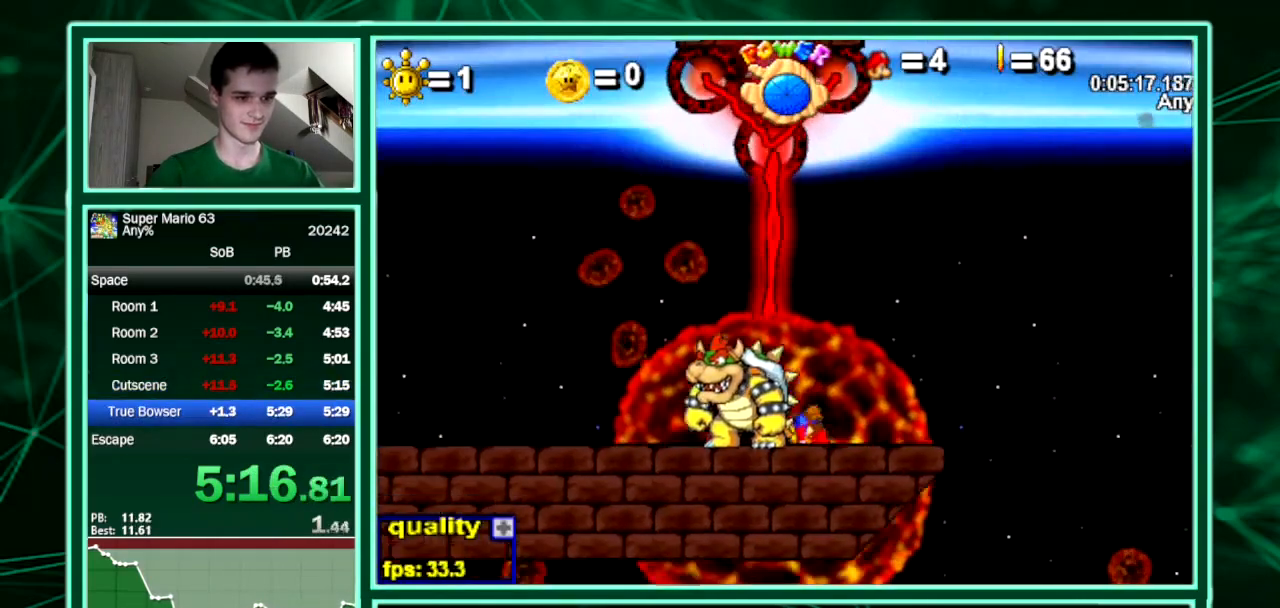
Gameplay with keyboard; each line is a JSON object with the keys held at the frame after it. "events" lists presses ("down") and releases ("up") of "down", "equals", "left", "minus", "p", "right", "semicolon", "shift", "up", "x" and "z" between this image and that frame as [ms after this image, input, new state], when the widget could be followed in between. No other keys are recorded. Mouse input is not recorded. Not read: c.
{"keys": ["down", "left"], "events": []}
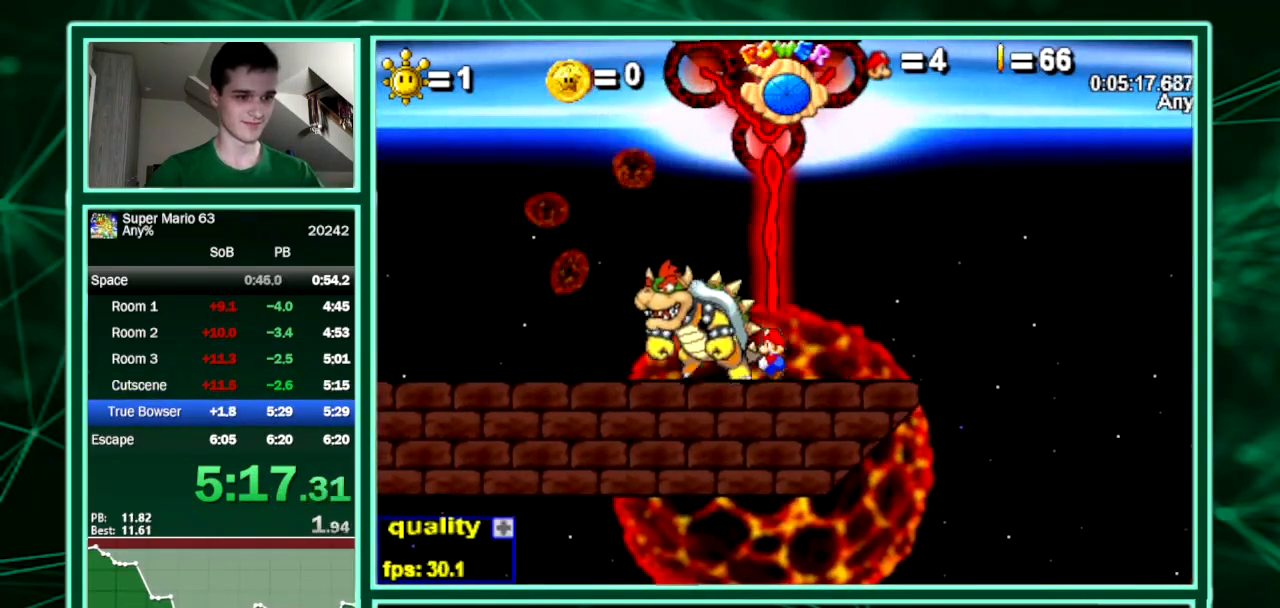
{"keys": [], "events": [[133, "down", "up"], [133, "left", "up"]]}
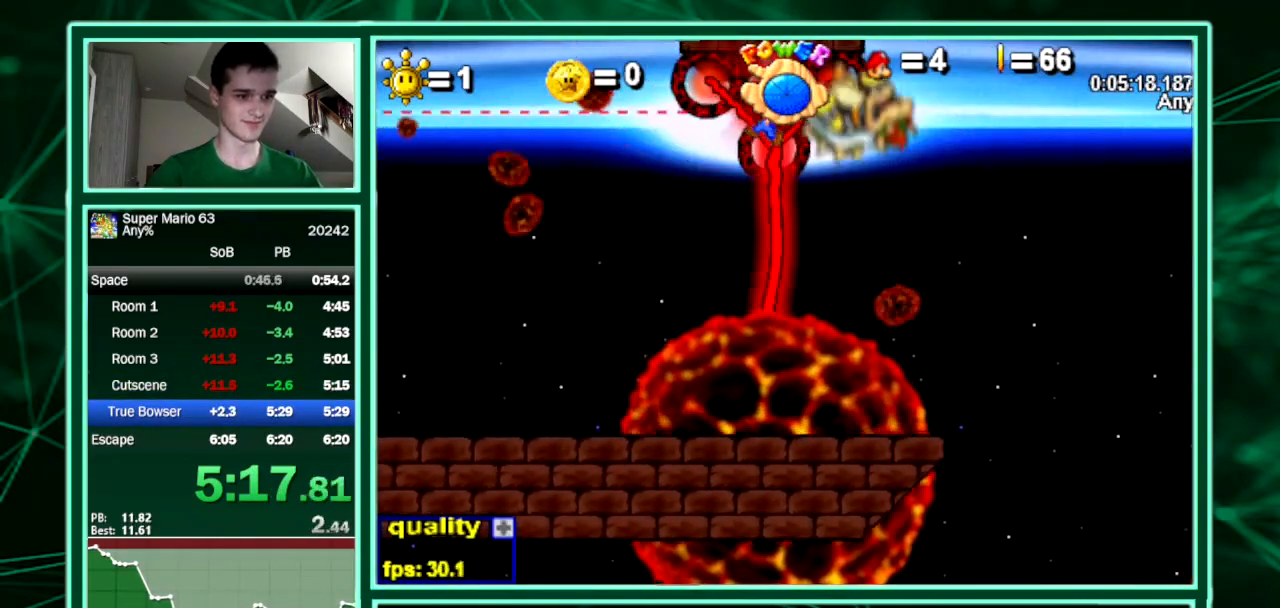
{"keys": [], "events": []}
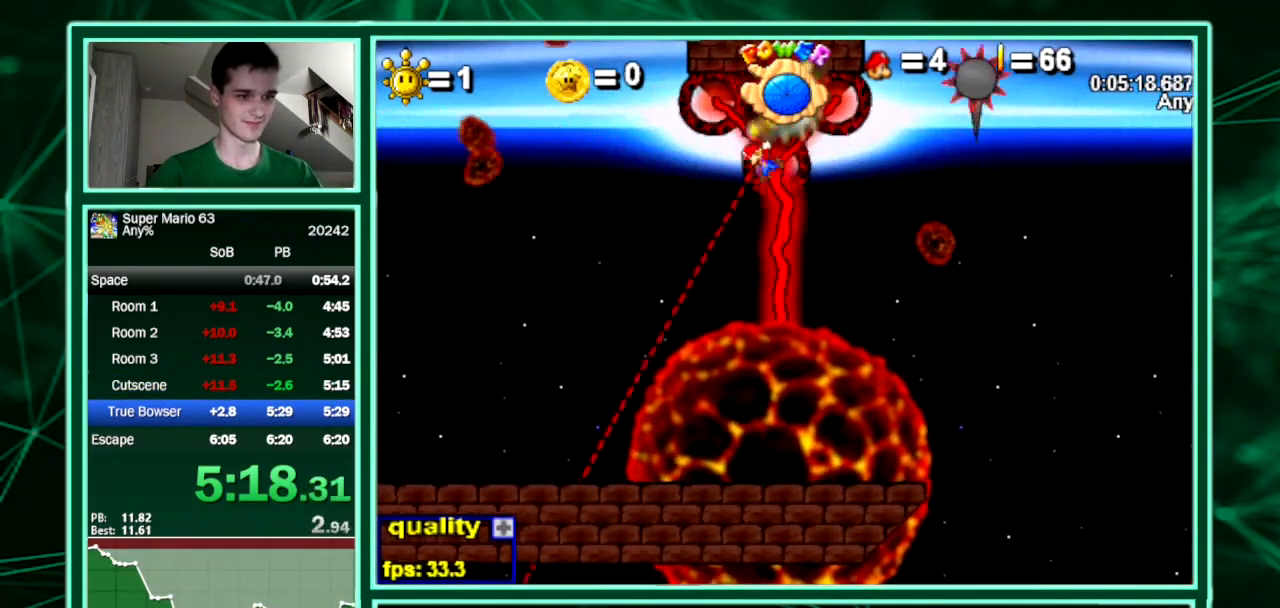
{"keys": ["left"], "events": [[467, "left", "down"]]}
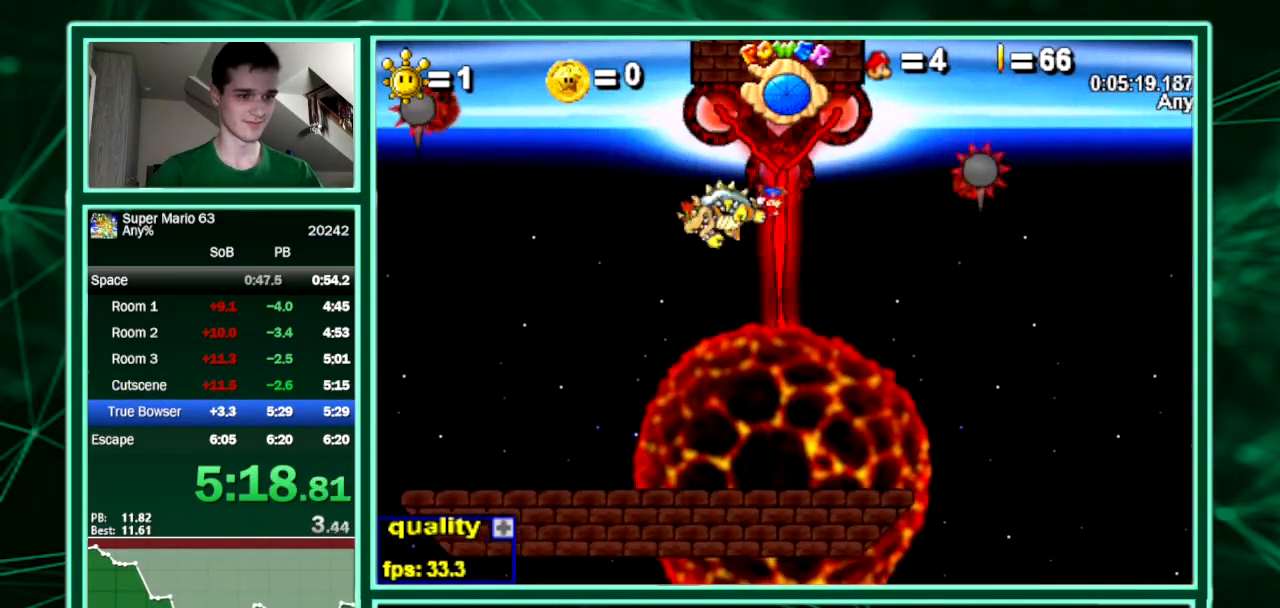
{"keys": ["down", "left"], "events": [[433, "down", "down"]]}
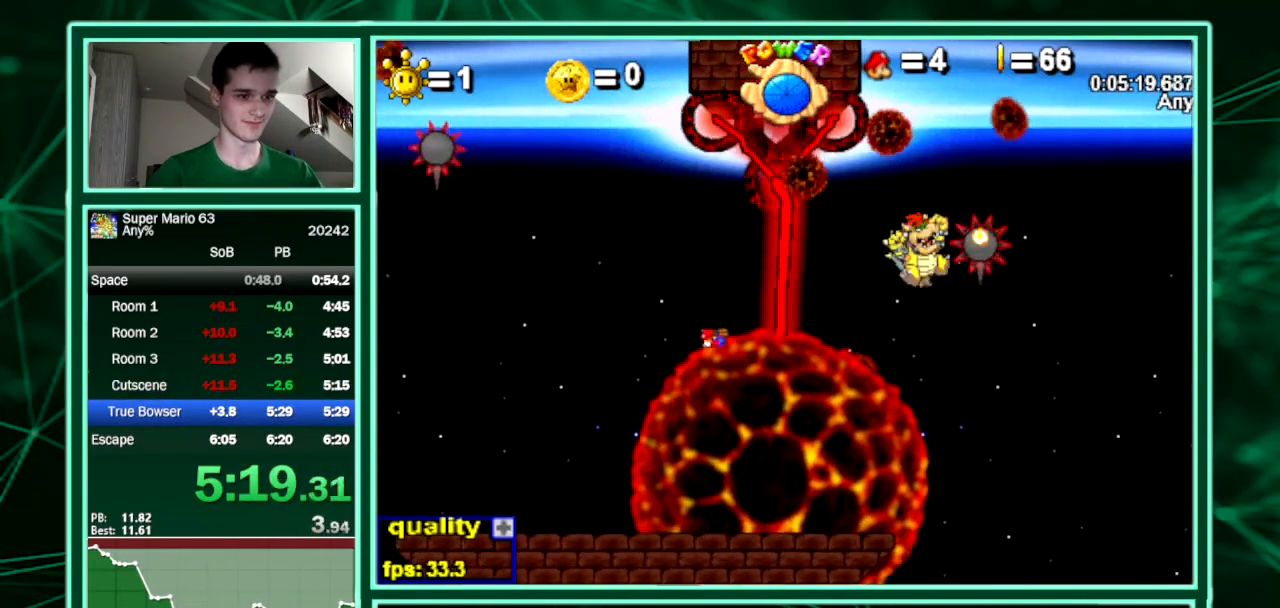
{"keys": ["left"], "events": [[33, "down", "up"]]}
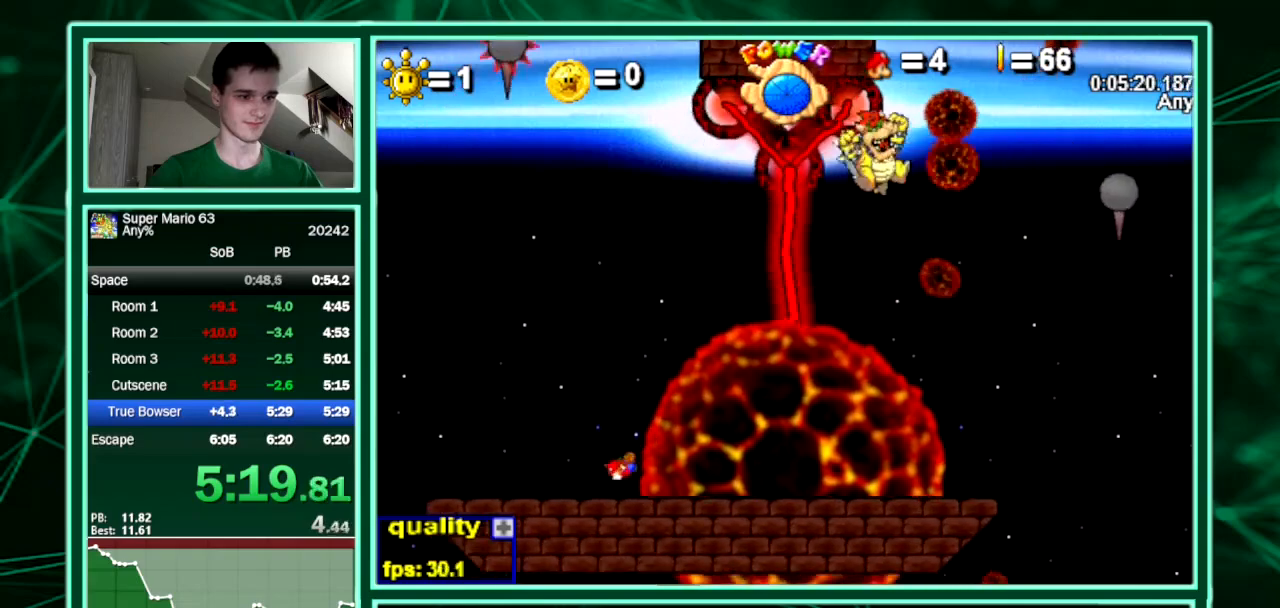
{"keys": ["right"], "events": [[33, "up", "down"], [167, "up", "up"], [500, "left", "up"], [500, "right", "down"]]}
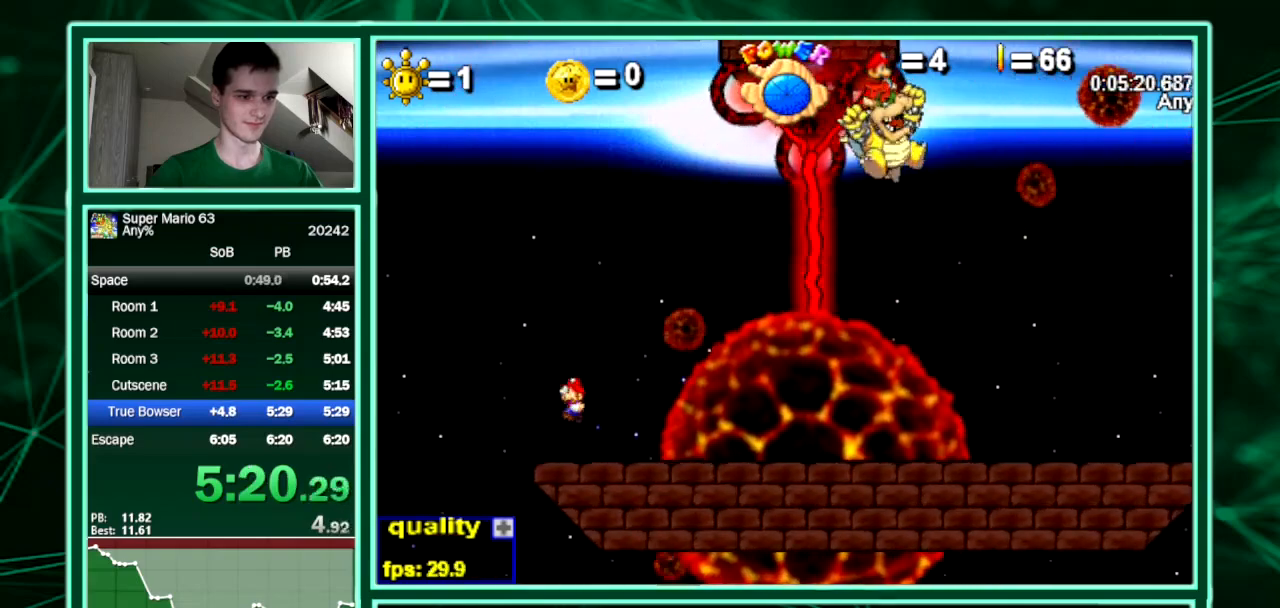
{"keys": [], "events": [[233, "right", "up"]]}
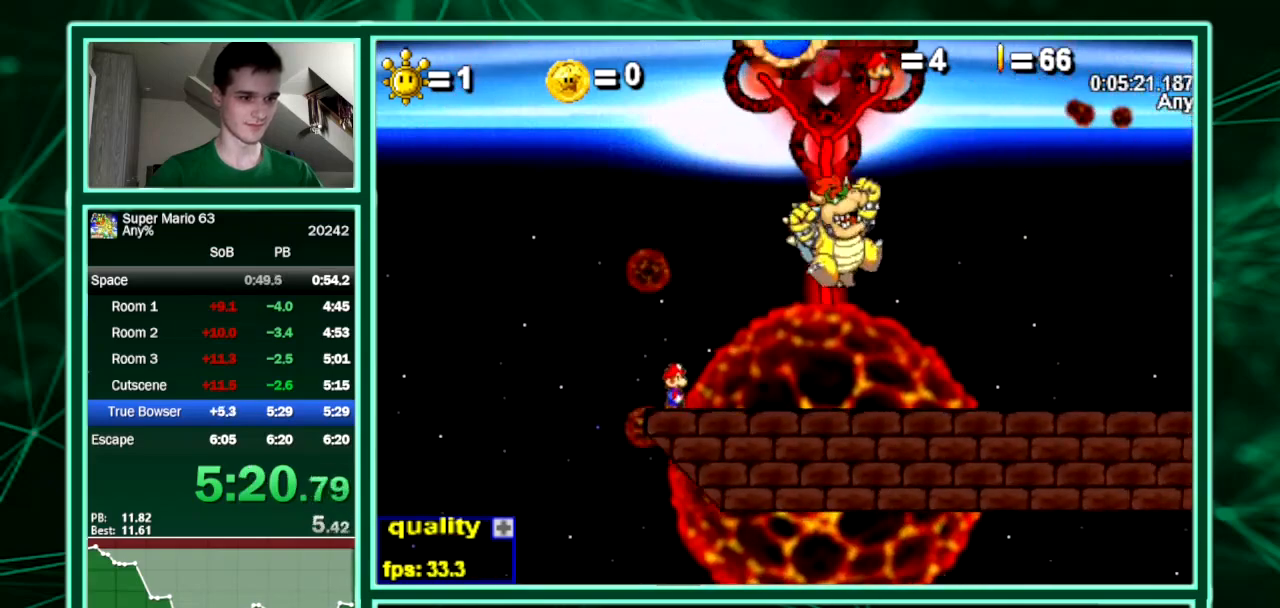
{"keys": [], "events": [[67, "right", "down"], [200, "down", "down"], [200, "right", "up"], [500, "down", "up"]]}
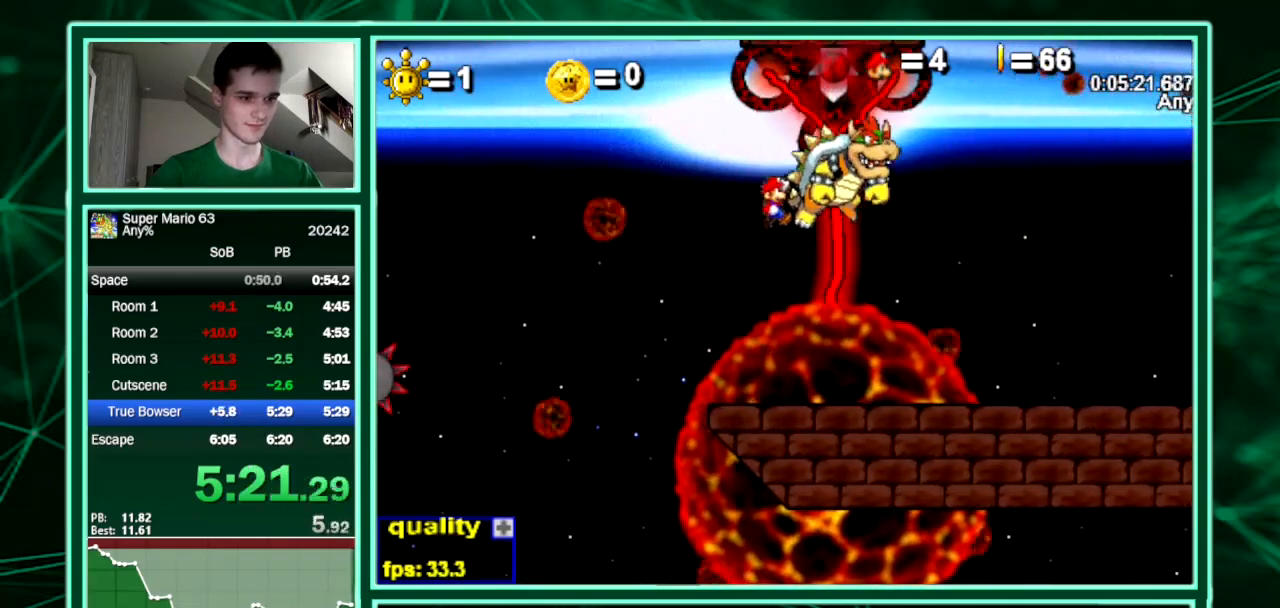
{"keys": [], "events": []}
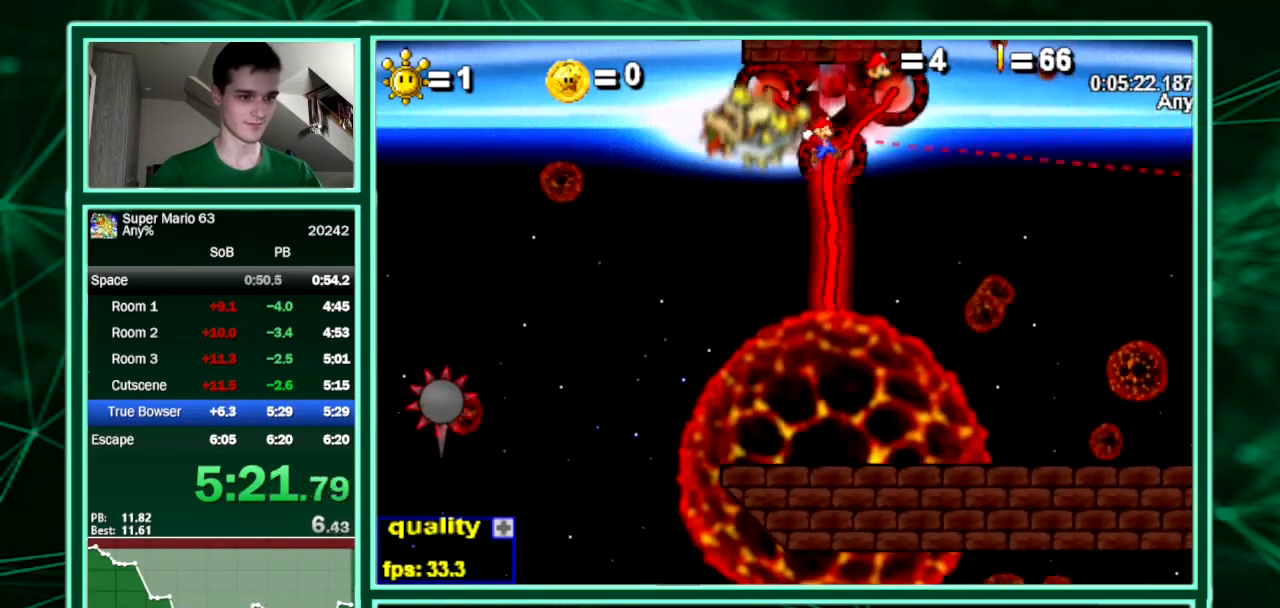
{"keys": [], "events": []}
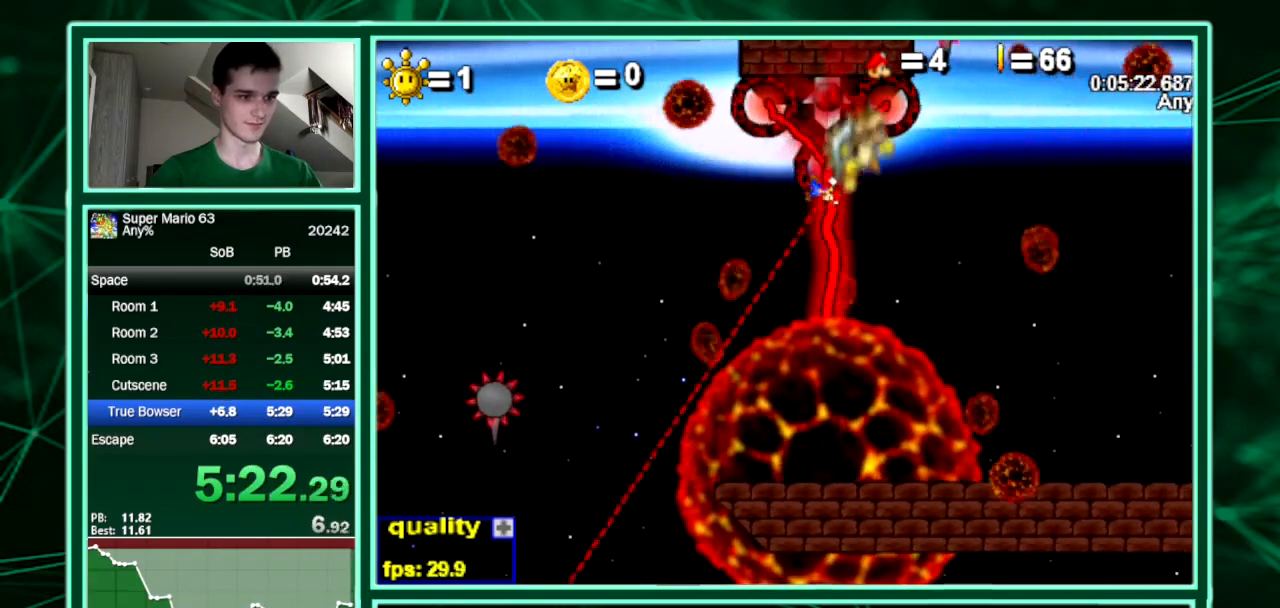
{"keys": ["right"], "events": [[133, "right", "down"]]}
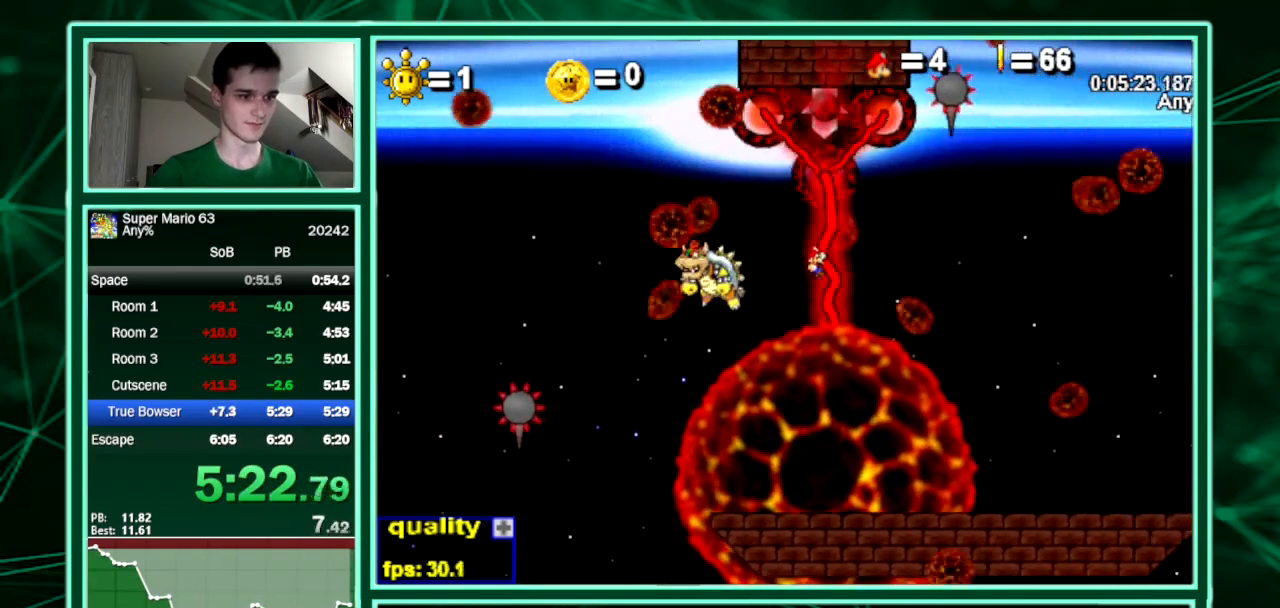
{"keys": [], "events": [[233, "right", "up"]]}
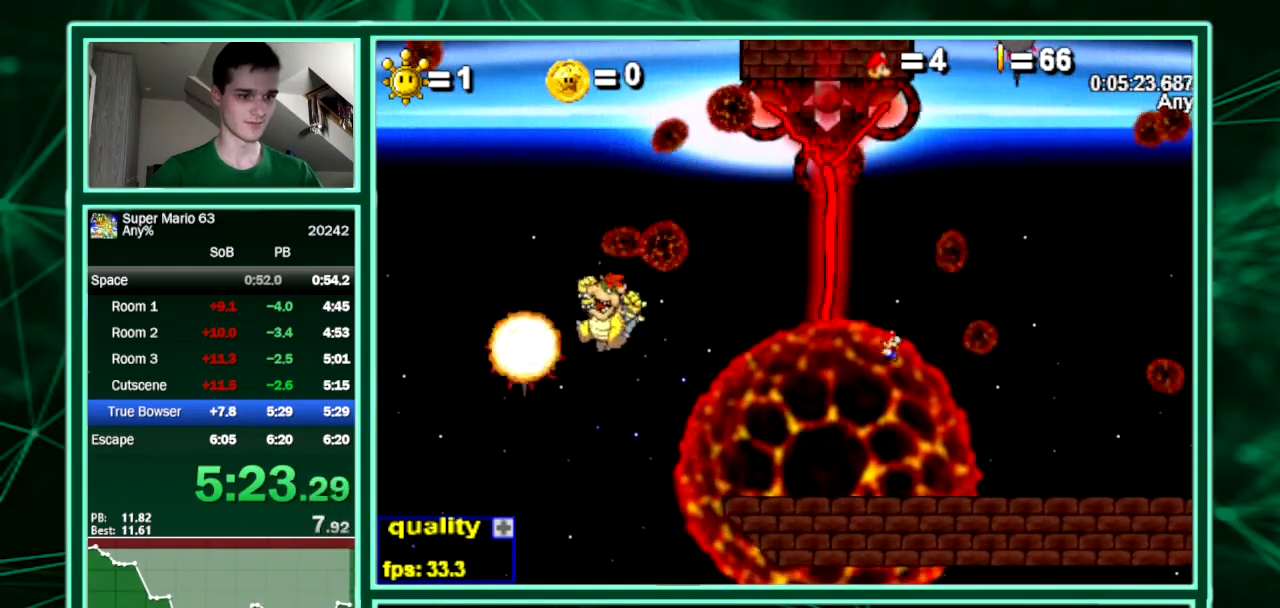
{"keys": [], "events": []}
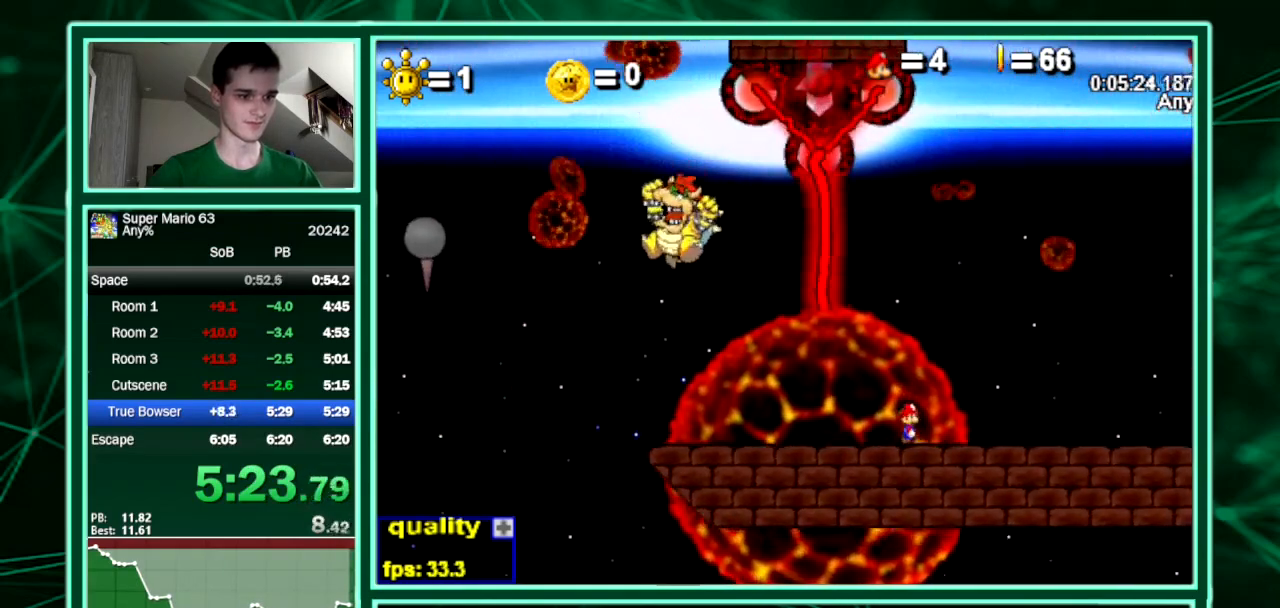
{"keys": [], "events": [[300, "right", "down"], [500, "right", "up"]]}
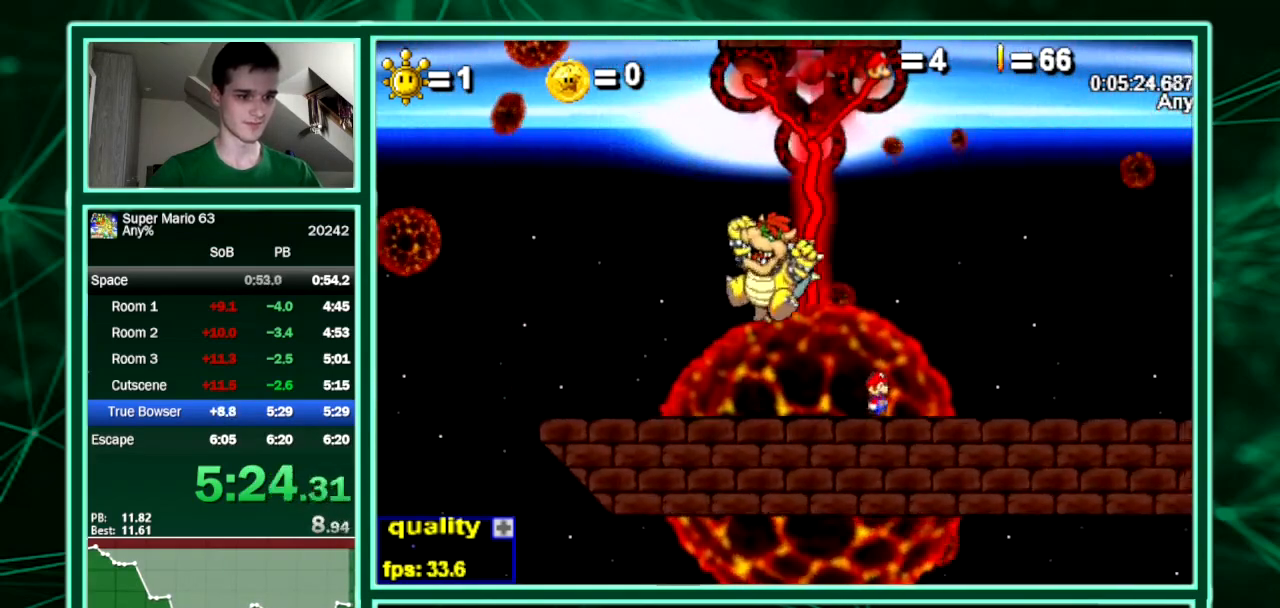
{"keys": [], "events": [[167, "down", "down"], [500, "down", "up"]]}